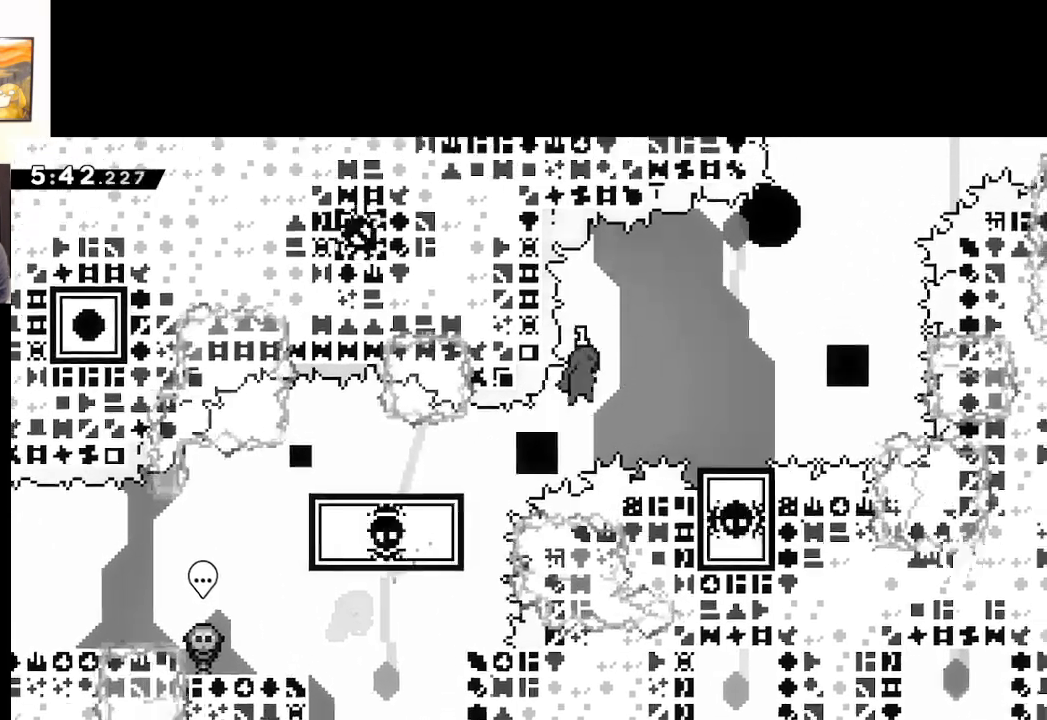
Gameplay with a controller (Xbox layout); each line is a JSON object with the inputs held at the frame after it. "events" lists button and stick changes between this image and that frame as [ms after this image, input, new state], when the widget could be followed in between.
{"buttons": [], "left_stick": "down-left", "right_stick": "center", "events": [[417, "X", "up"], [500, "A", "up"], [500, "left_stick", "down-left"]]}
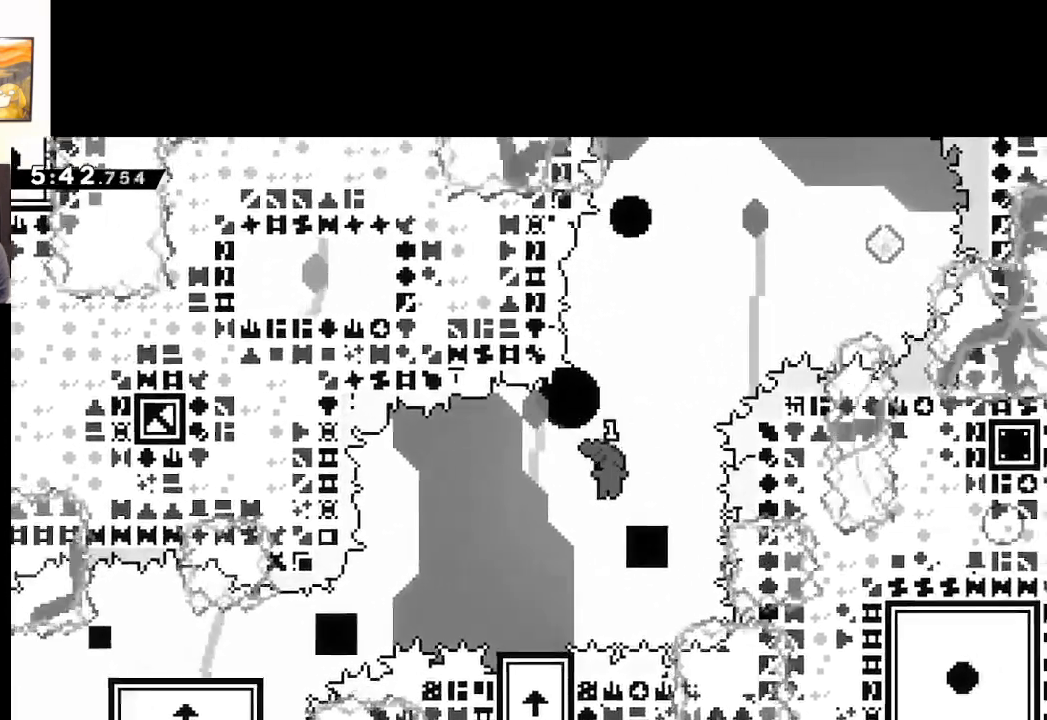
{"buttons": ["A", "X"], "left_stick": "right", "right_stick": "center", "events": [[67, "X", "down"], [233, "left_stick", "down-right"], [250, "A", "down"], [367, "left_stick", "right"]]}
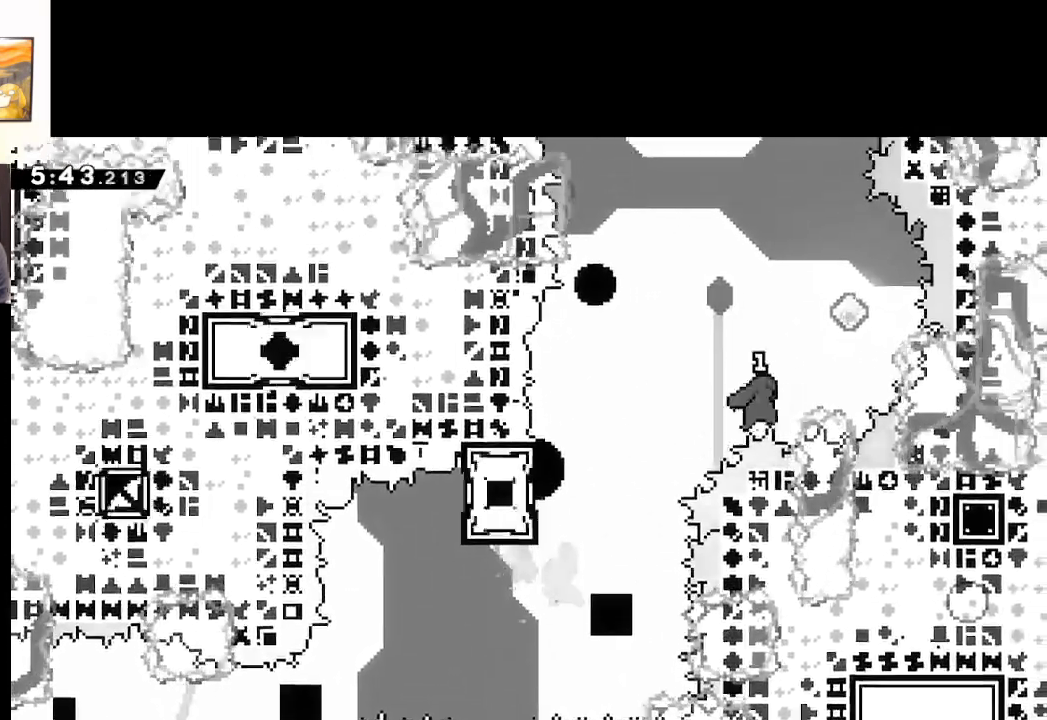
{"buttons": [], "left_stick": "up-left", "right_stick": "center", "events": [[50, "left_stick", "up-left"], [117, "X", "up"], [283, "X", "down"], [450, "A", "up"], [450, "X", "up"]]}
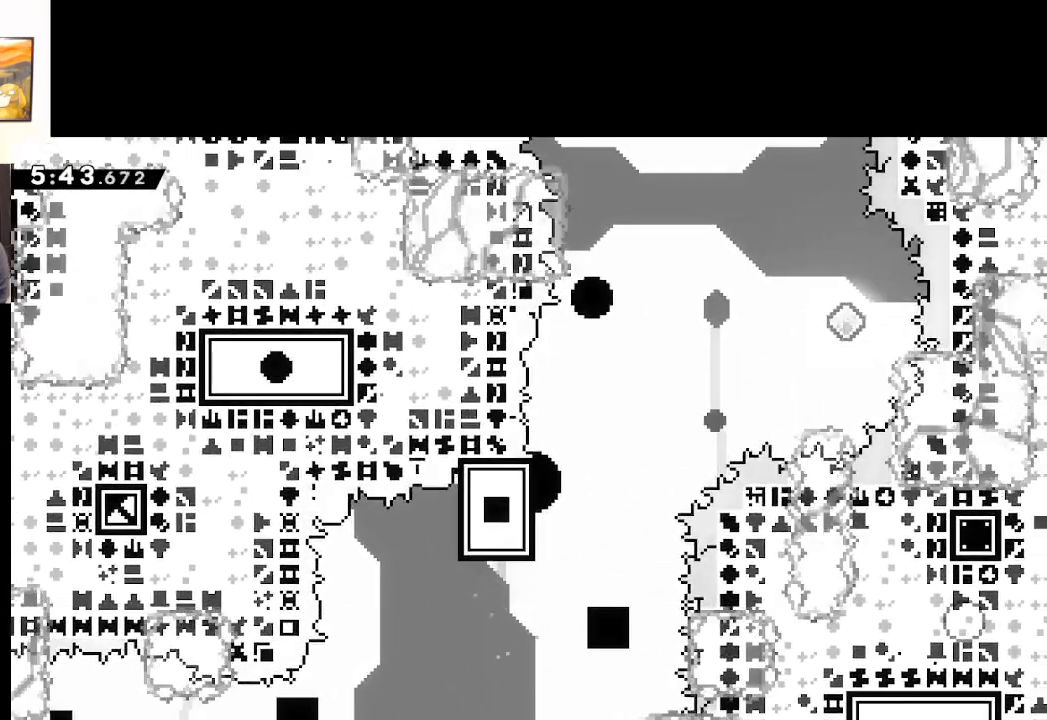
{"buttons": ["A"], "left_stick": "center", "right_stick": "center", "events": [[117, "A", "down"], [283, "A", "up"], [367, "left_stick", "center"], [467, "A", "down"]]}
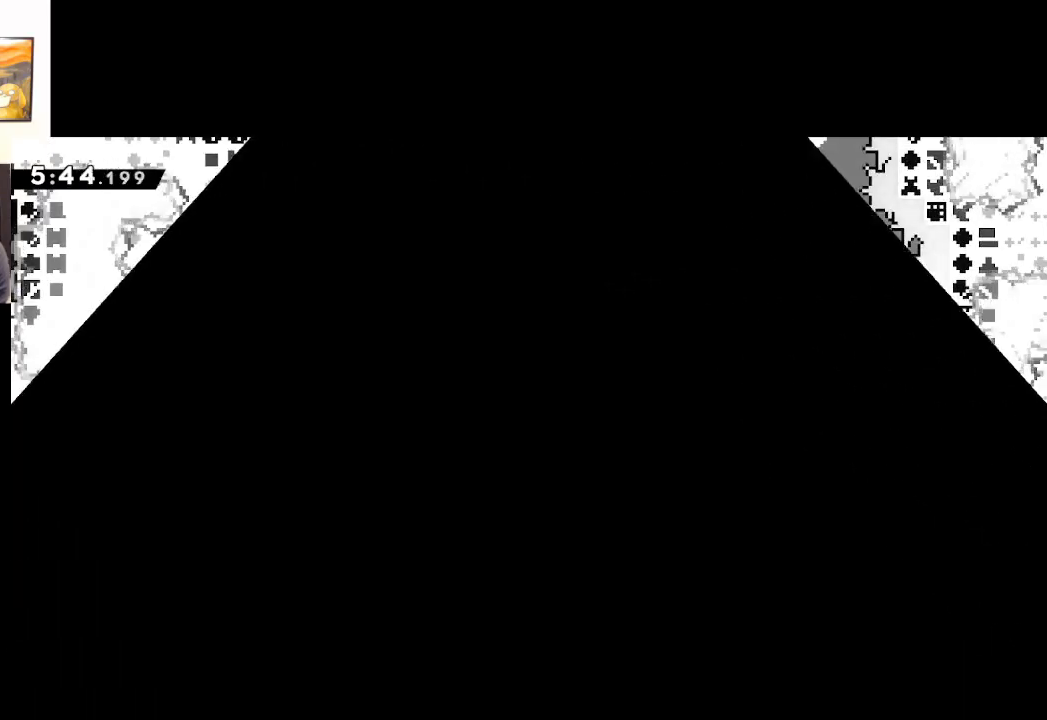
{"buttons": [], "left_stick": "center", "right_stick": "center", "events": [[433, "A", "up"]]}
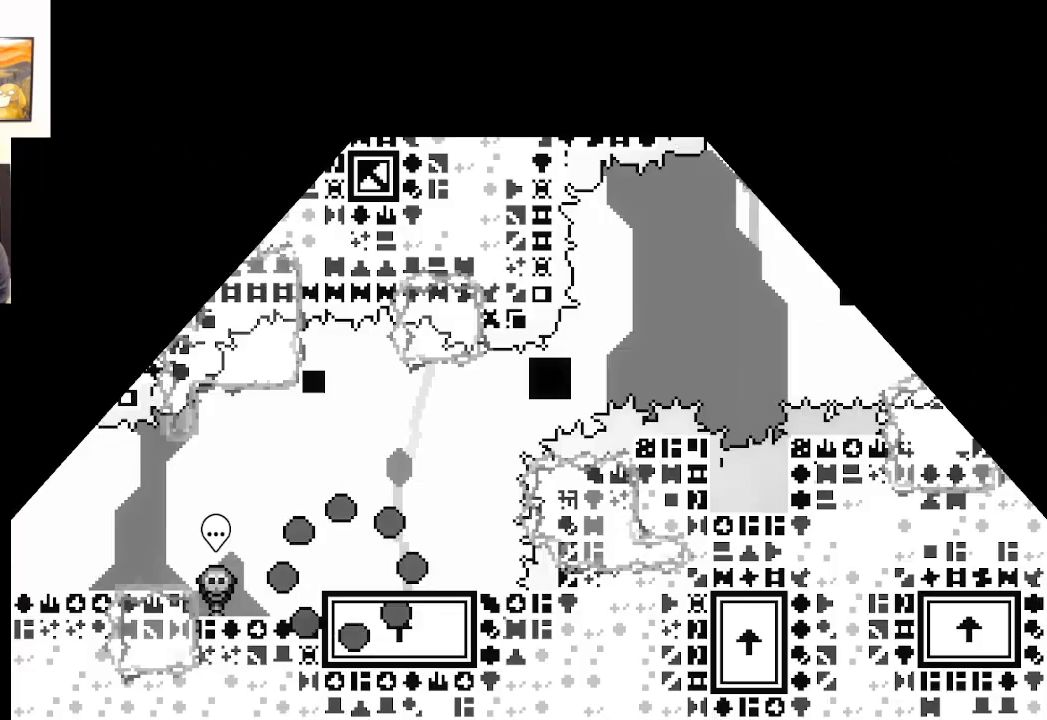
{"buttons": [], "left_stick": "center", "right_stick": "center", "events": []}
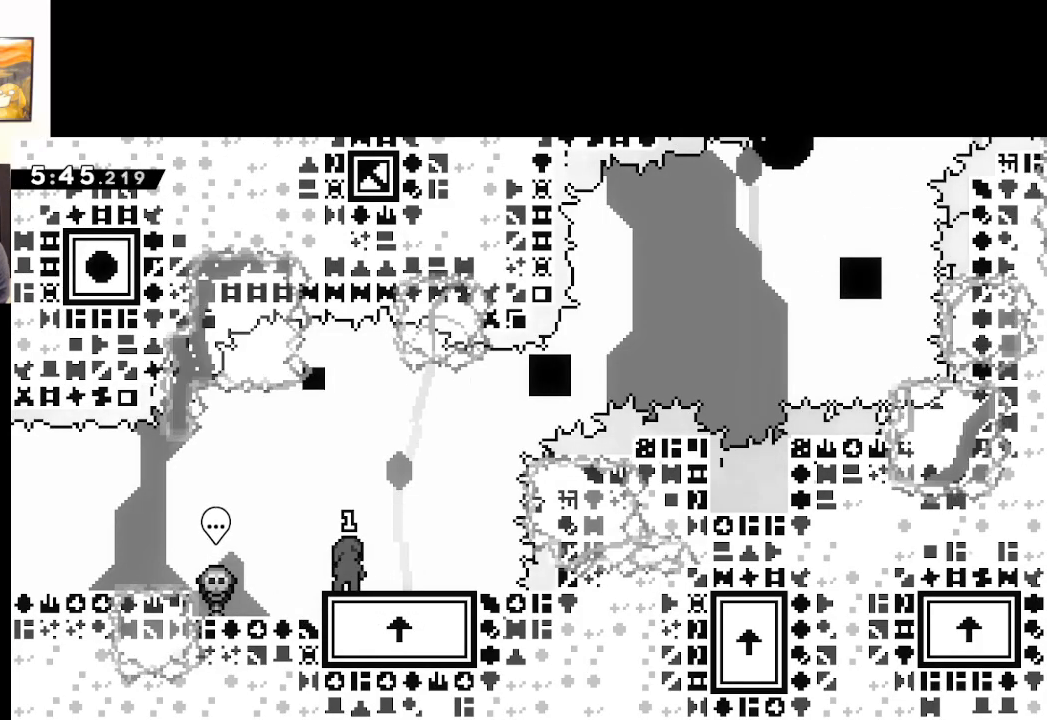
{"buttons": ["A", "X"], "left_stick": "right", "right_stick": "center", "events": [[150, "X", "down"], [300, "left_stick", "right"], [350, "A", "down"]]}
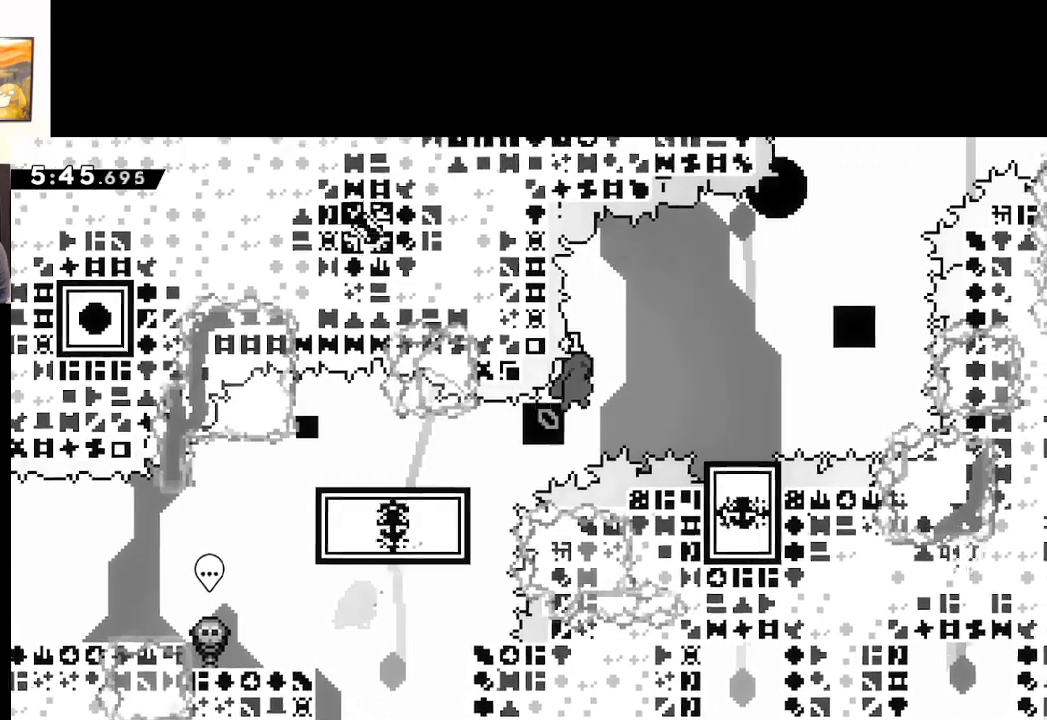
{"buttons": [], "left_stick": "center", "right_stick": "center", "events": [[300, "X", "up"], [433, "left_stick", "center"], [467, "A", "up"]]}
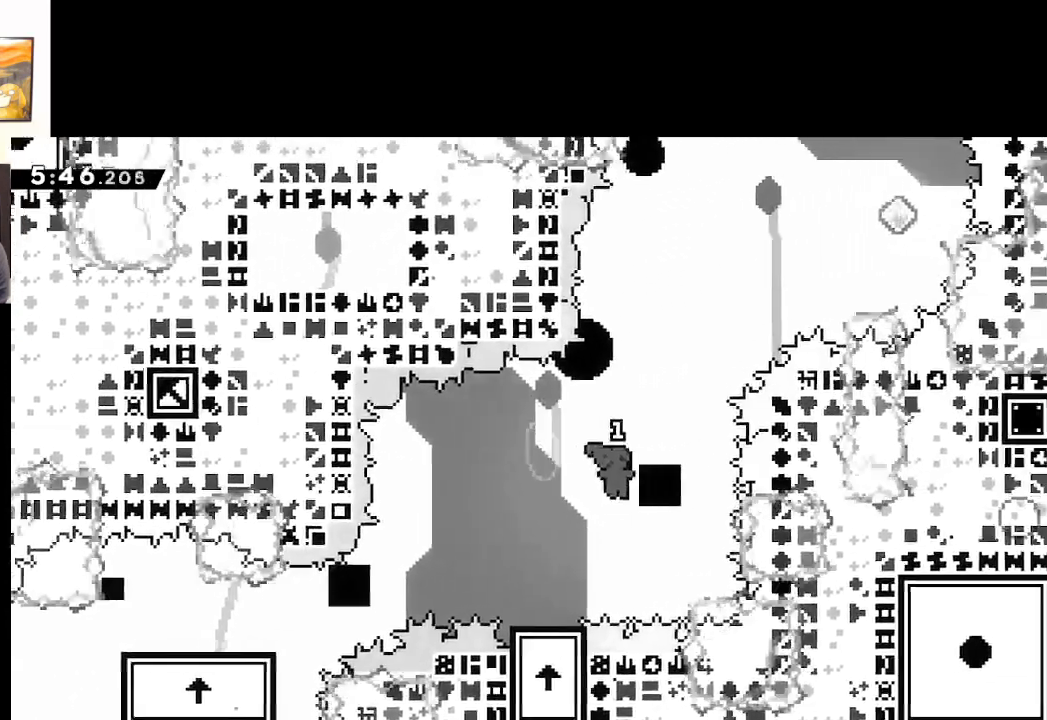
{"buttons": ["A", "X"], "left_stick": "up", "right_stick": "center", "events": [[83, "left_stick", "down-left"], [117, "X", "down"], [167, "L3", "down"], [250, "A", "down"], [300, "left_stick", "right"], [383, "L3", "up"], [383, "X", "up"], [483, "left_stick", "up"], [500, "X", "down"]]}
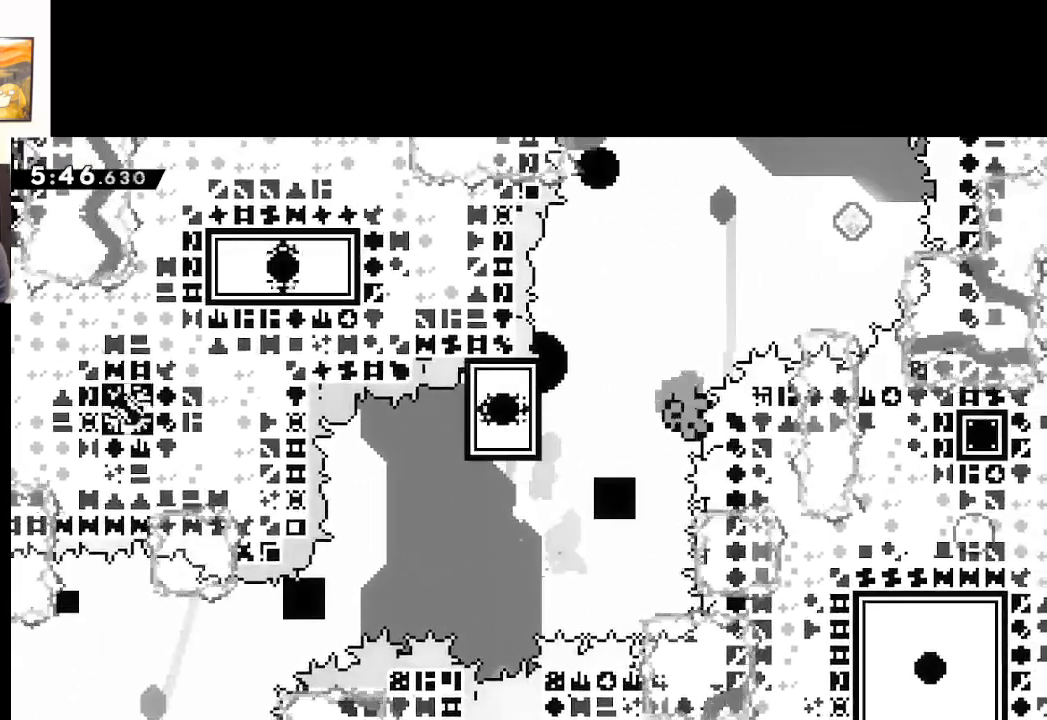
{"buttons": ["A"], "left_stick": "up", "right_stick": "center", "events": [[283, "X", "up"], [317, "A", "up"], [450, "A", "down"]]}
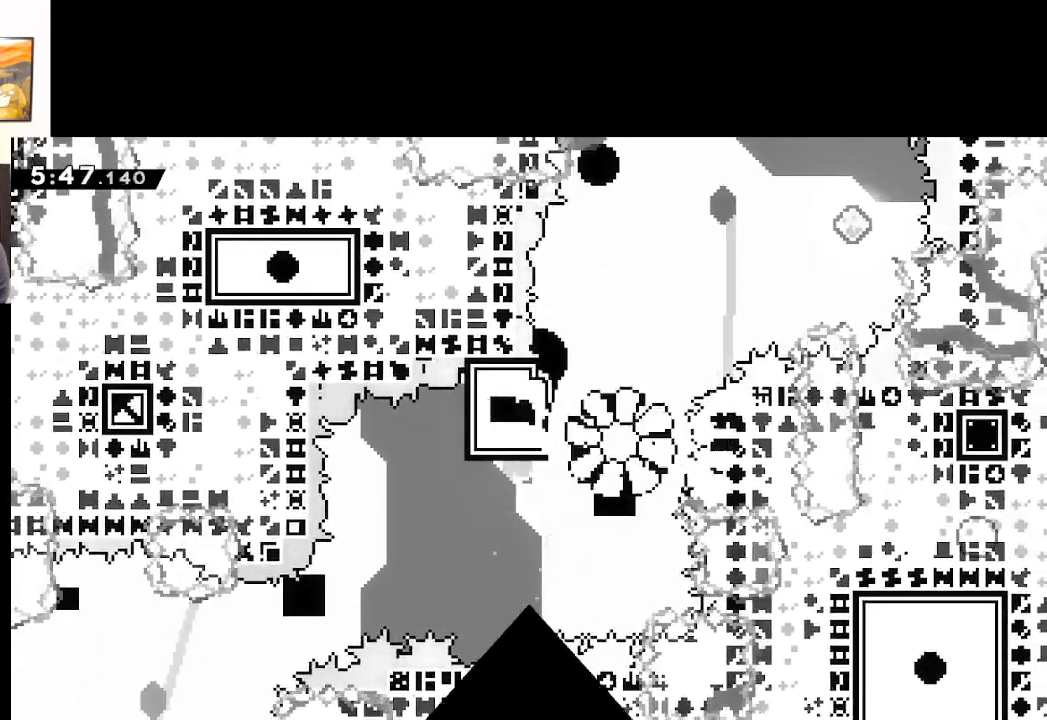
{"buttons": ["A"], "left_stick": "center", "right_stick": "center", "events": [[100, "left_stick", "center"], [133, "A", "up"], [450, "A", "down"]]}
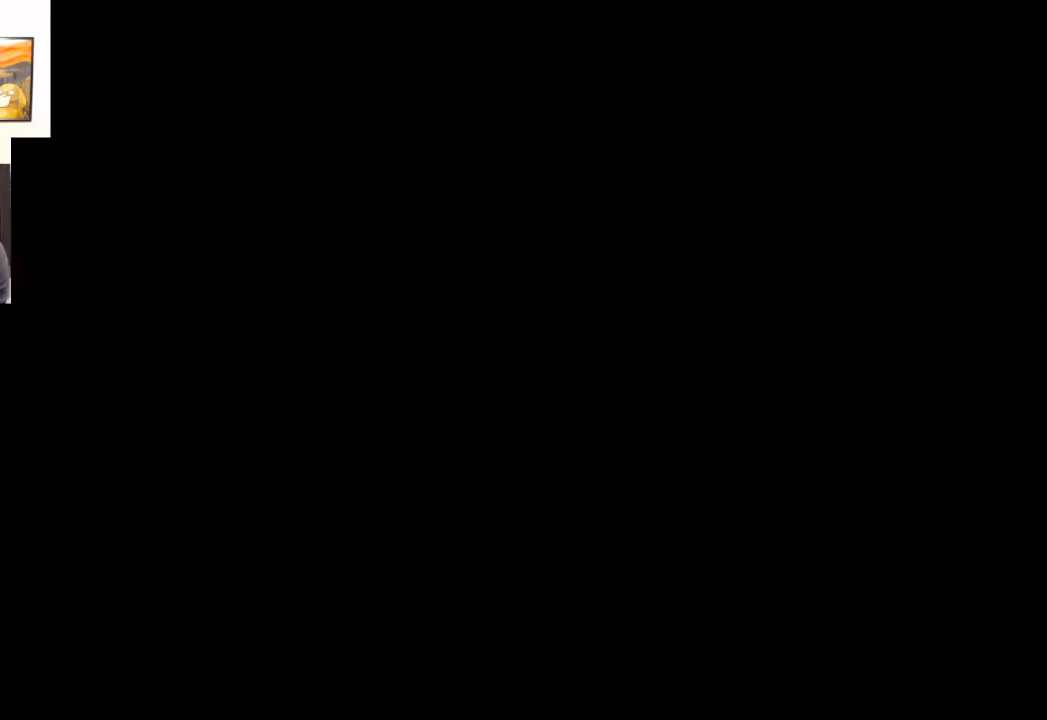
{"buttons": [], "left_stick": "center", "right_stick": "center", "events": [[133, "A", "up"]]}
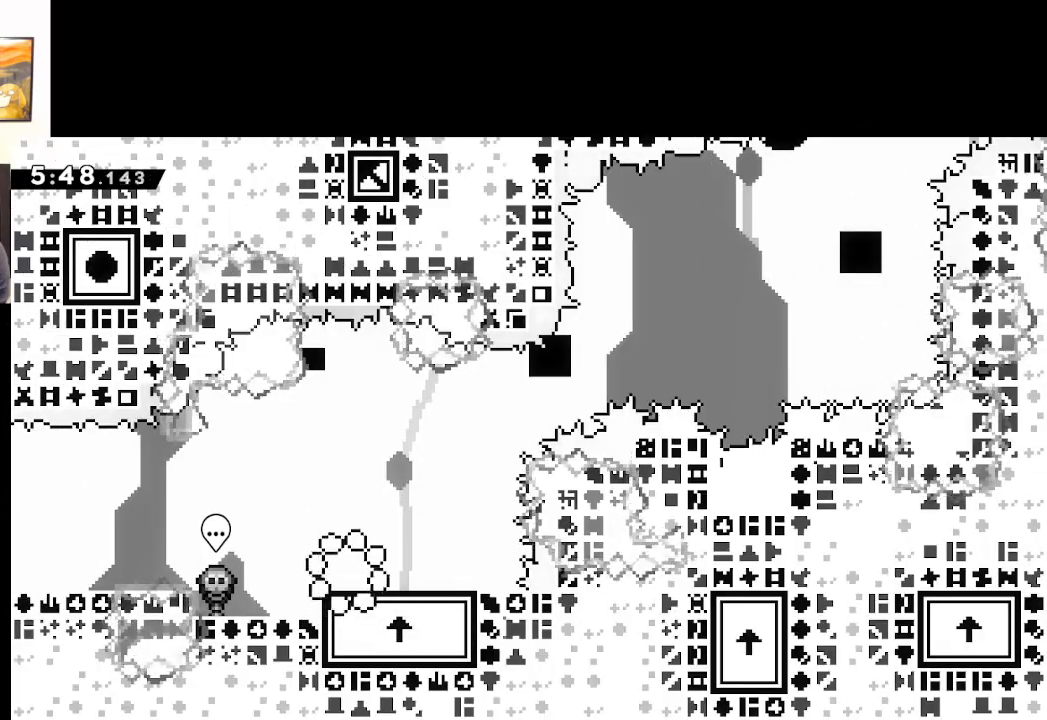
{"buttons": ["A", "X"], "left_stick": "right", "right_stick": "center", "events": [[183, "X", "down"], [250, "left_stick", "right"], [383, "A", "down"]]}
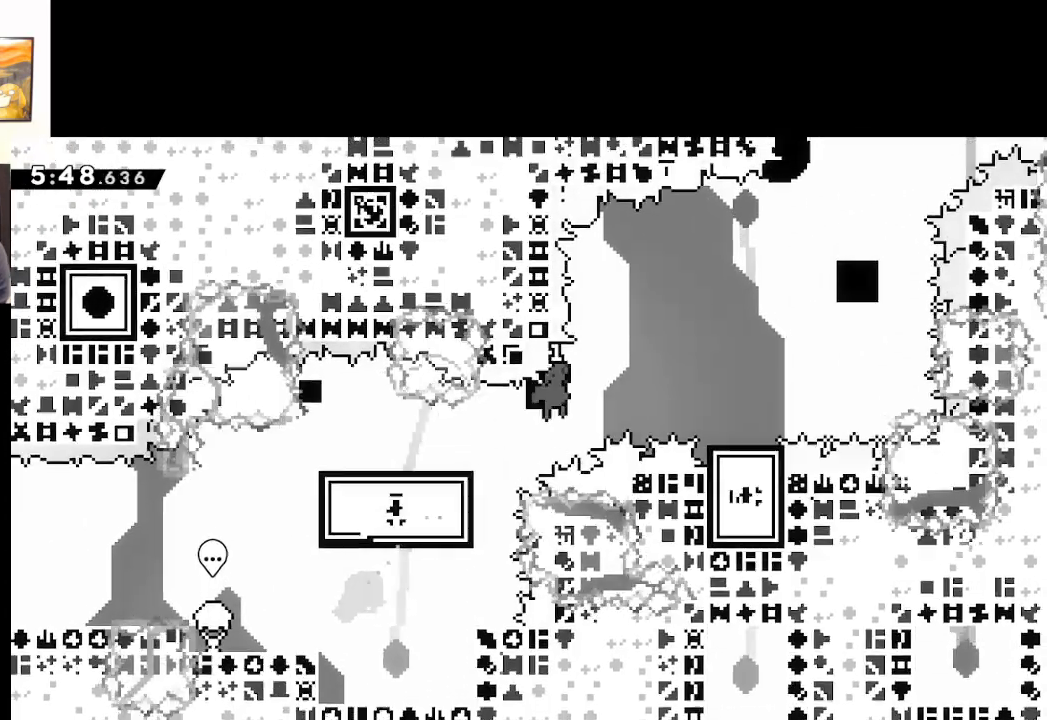
{"buttons": ["A"], "left_stick": "left", "right_stick": "center", "events": [[350, "X", "up"], [400, "left_stick", "left"]]}
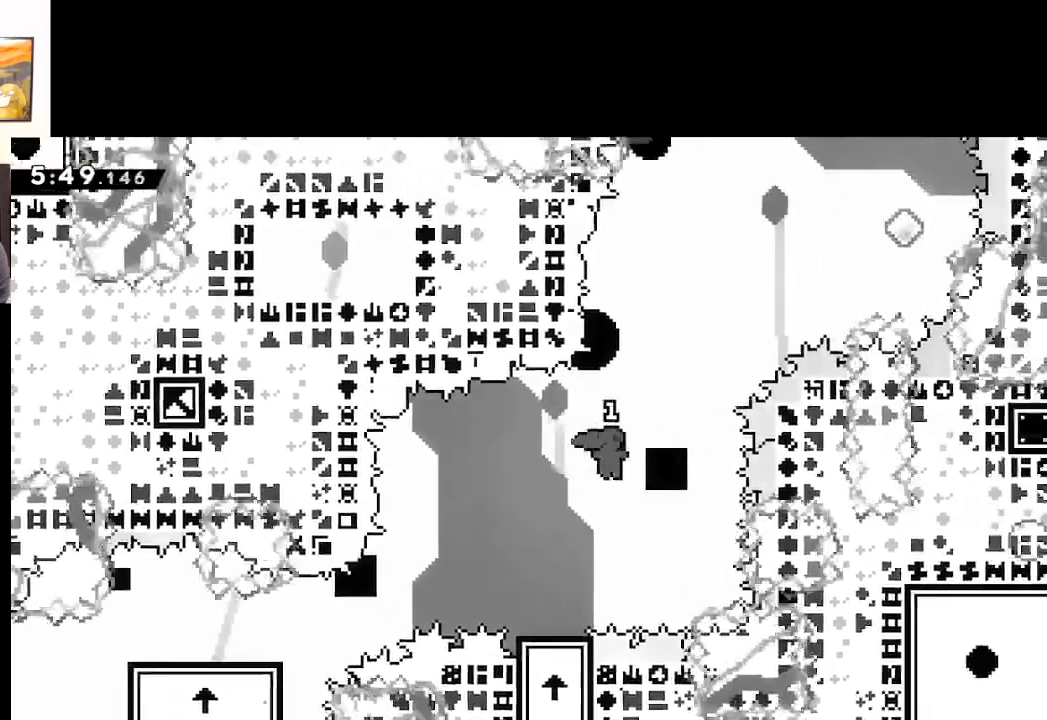
{"buttons": ["A", "X"], "left_stick": "right", "right_stick": "center", "events": [[83, "left_stick", "center"], [117, "A", "up"], [183, "left_stick", "down-left"], [217, "X", "down"], [267, "L3", "down"], [350, "A", "down"], [350, "left_stick", "down-right"], [417, "left_stick", "right"], [467, "L3", "up"]]}
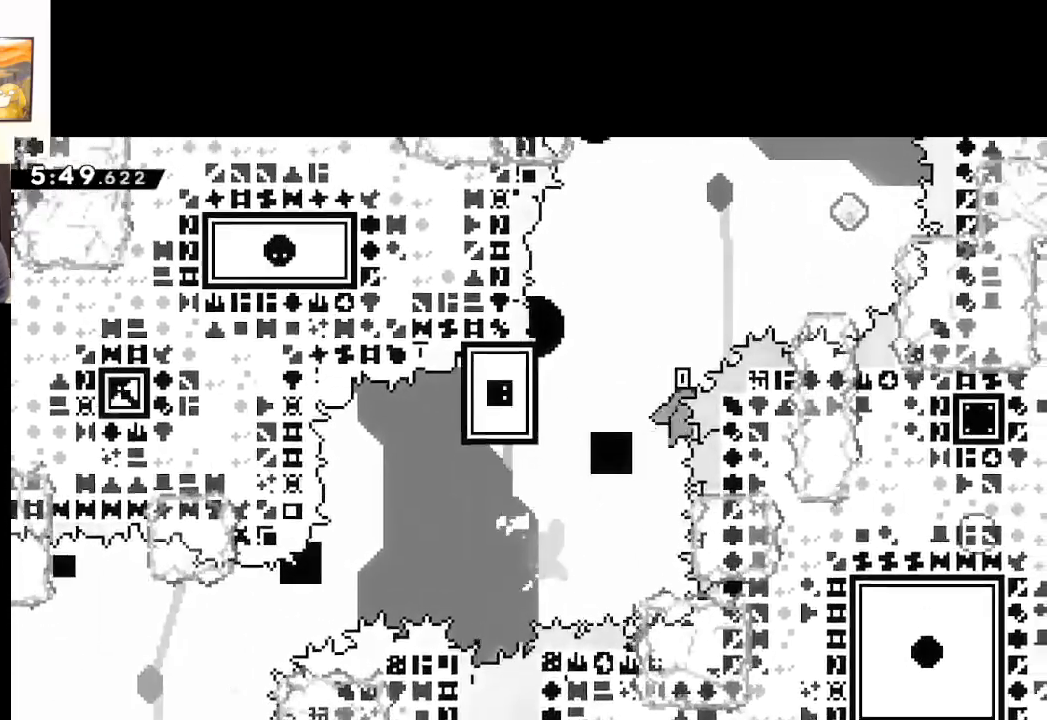
{"buttons": ["A"], "left_stick": "up", "right_stick": "center", "events": [[17, "X", "up"], [100, "left_stick", "up"], [150, "X", "down"], [367, "X", "up"], [400, "A", "up"], [500, "A", "down"]]}
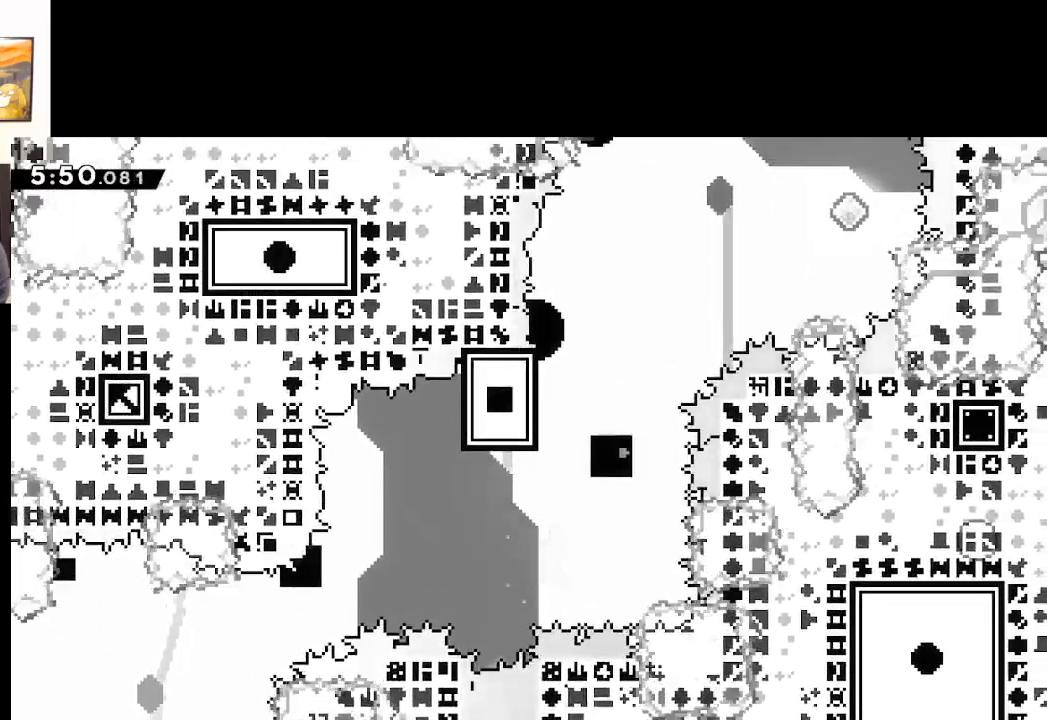
{"buttons": [], "left_stick": "center", "right_stick": "center", "events": [[117, "A", "up"], [183, "A", "down"], [300, "left_stick", "center"], [317, "A", "up"]]}
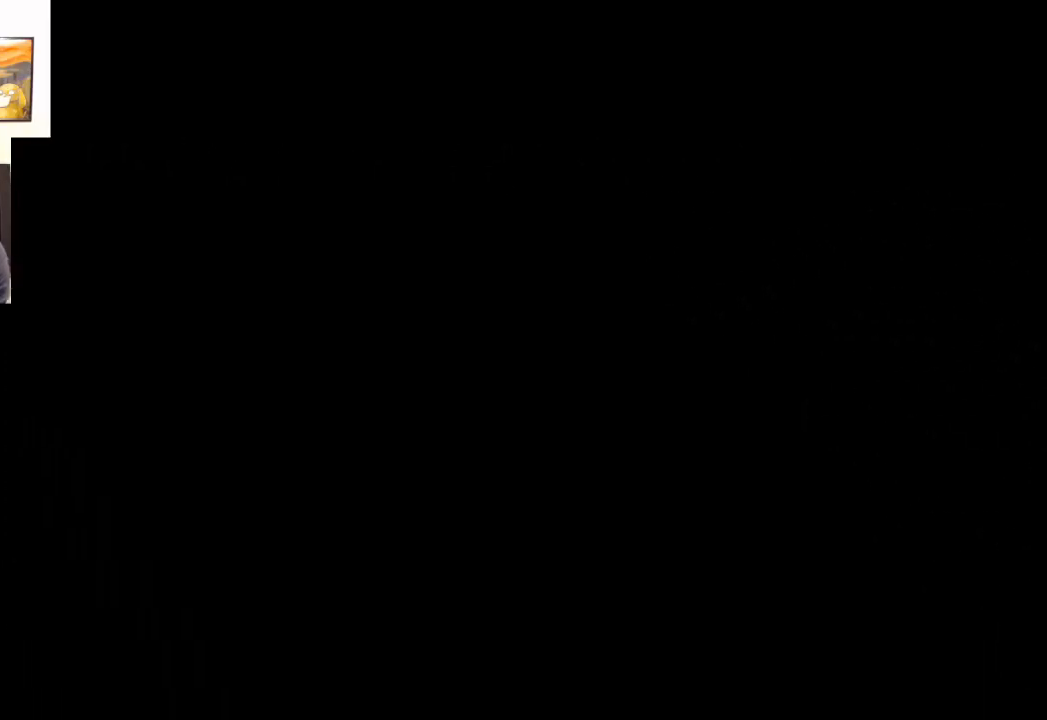
{"buttons": [], "left_stick": "center", "right_stick": "center", "events": []}
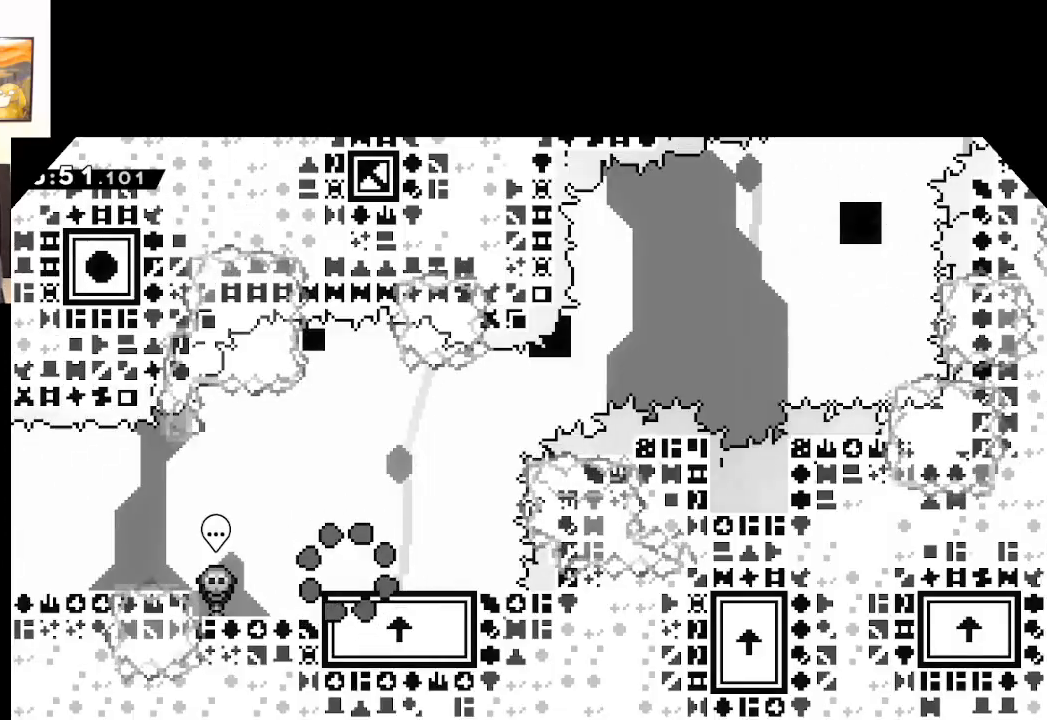
{"buttons": ["A", "X"], "left_stick": "right", "right_stick": "center", "events": [[250, "X", "down"], [300, "left_stick", "right"], [433, "A", "down"]]}
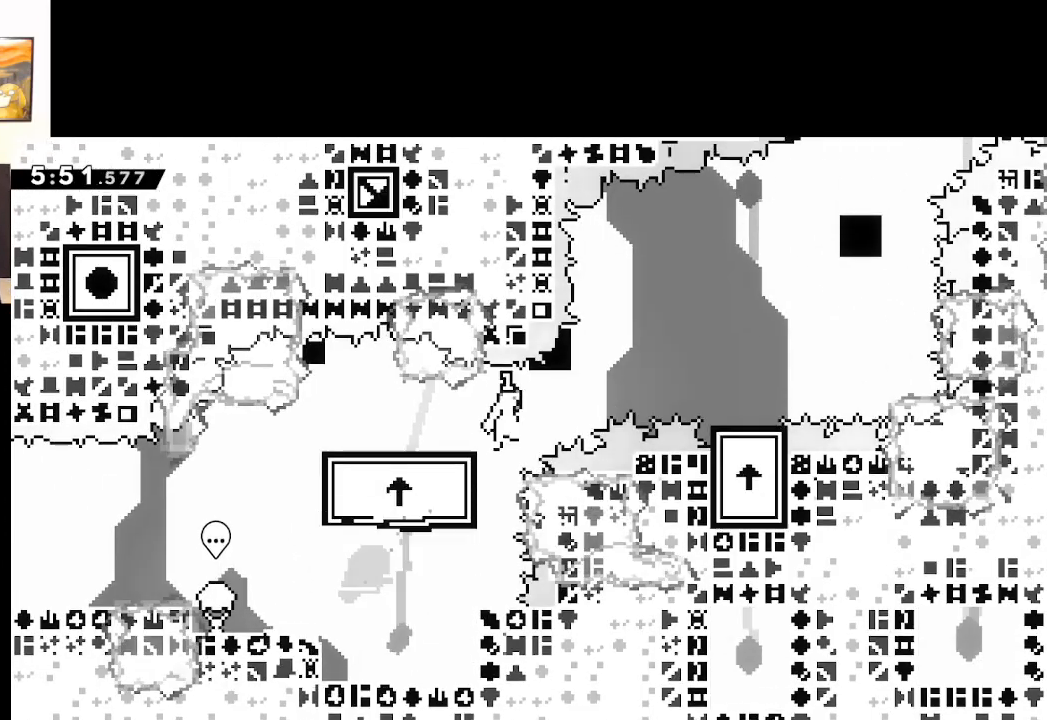
{"buttons": ["A"], "left_stick": "right", "right_stick": "center", "events": [[133, "X", "up"]]}
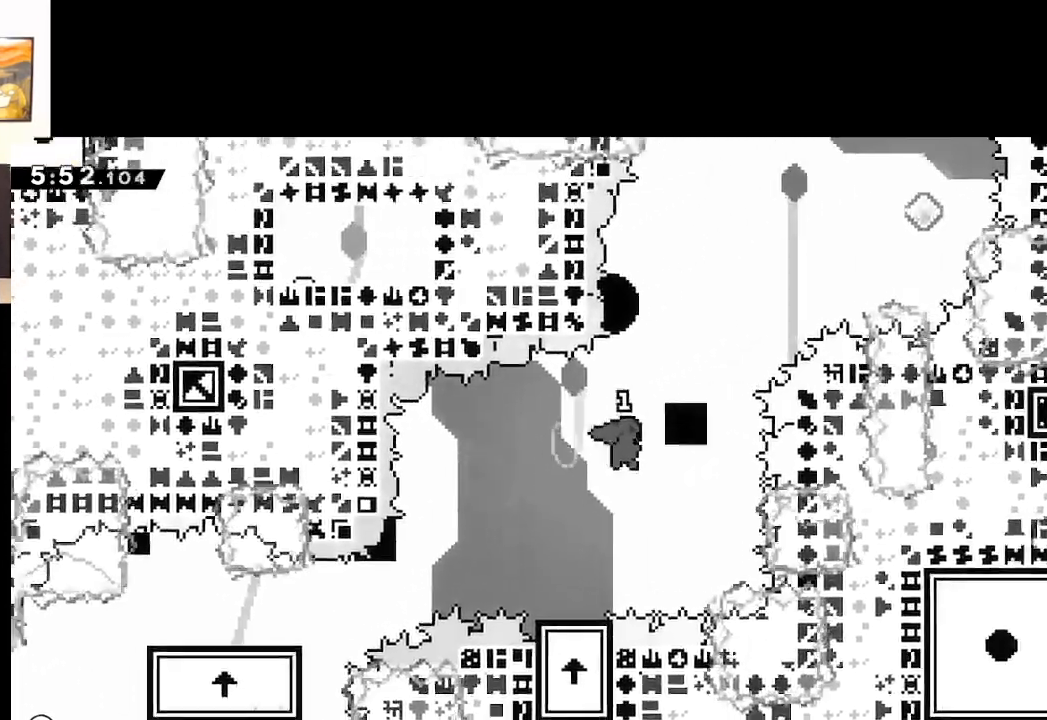
{"buttons": ["A"], "left_stick": "up-right", "right_stick": "center", "events": [[67, "left_stick", "center"], [117, "A", "up"], [167, "left_stick", "down-left"], [217, "X", "down"], [350, "A", "down"], [383, "left_stick", "up-right"], [483, "X", "up"]]}
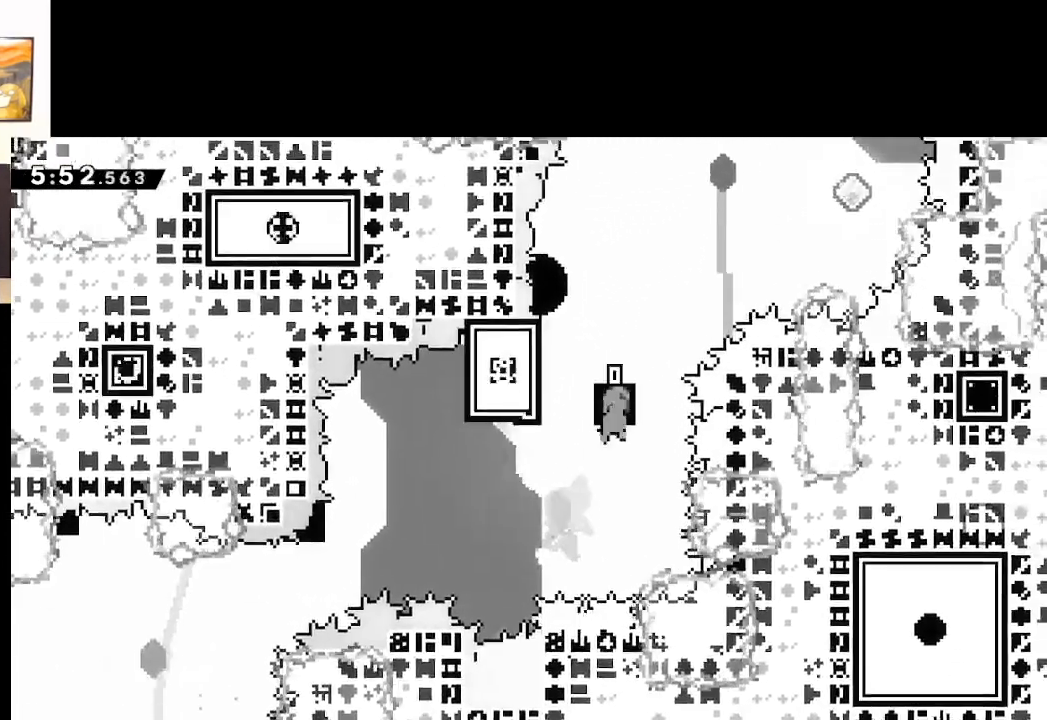
{"buttons": [], "left_stick": "up", "right_stick": "center", "events": [[67, "left_stick", "up-left"], [450, "left_stick", "up"], [500, "A", "up"]]}
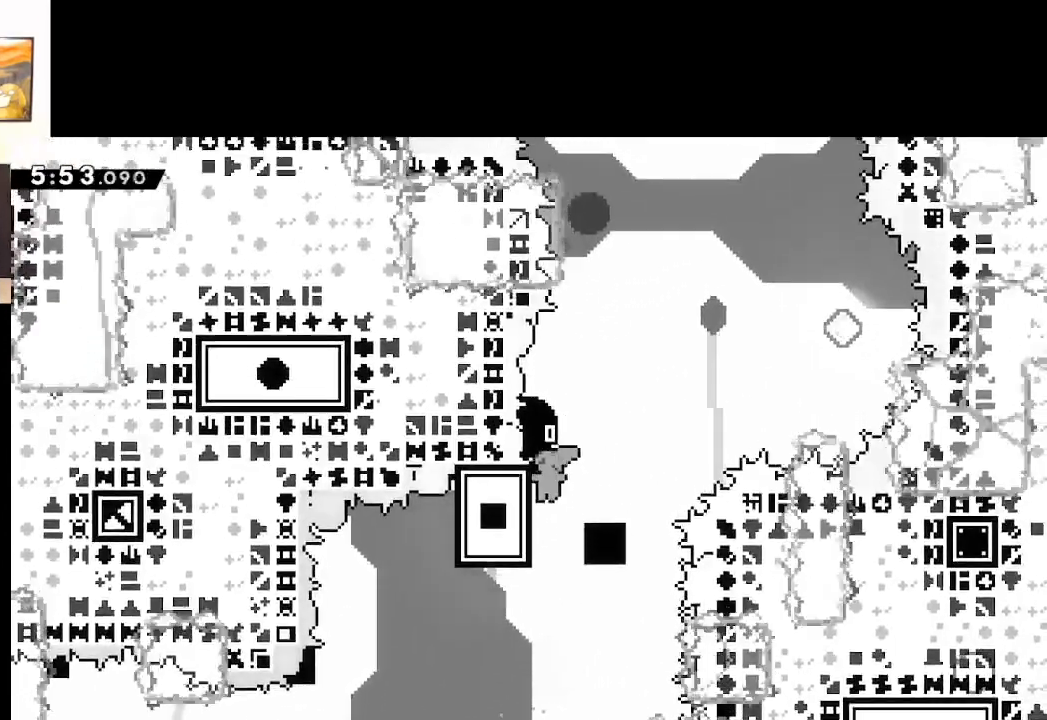
{"buttons": ["A", "L2"], "left_stick": "up-right", "right_stick": "center", "events": [[50, "L2", "down"], [400, "left_stick", "up-right"], [450, "A", "down"]]}
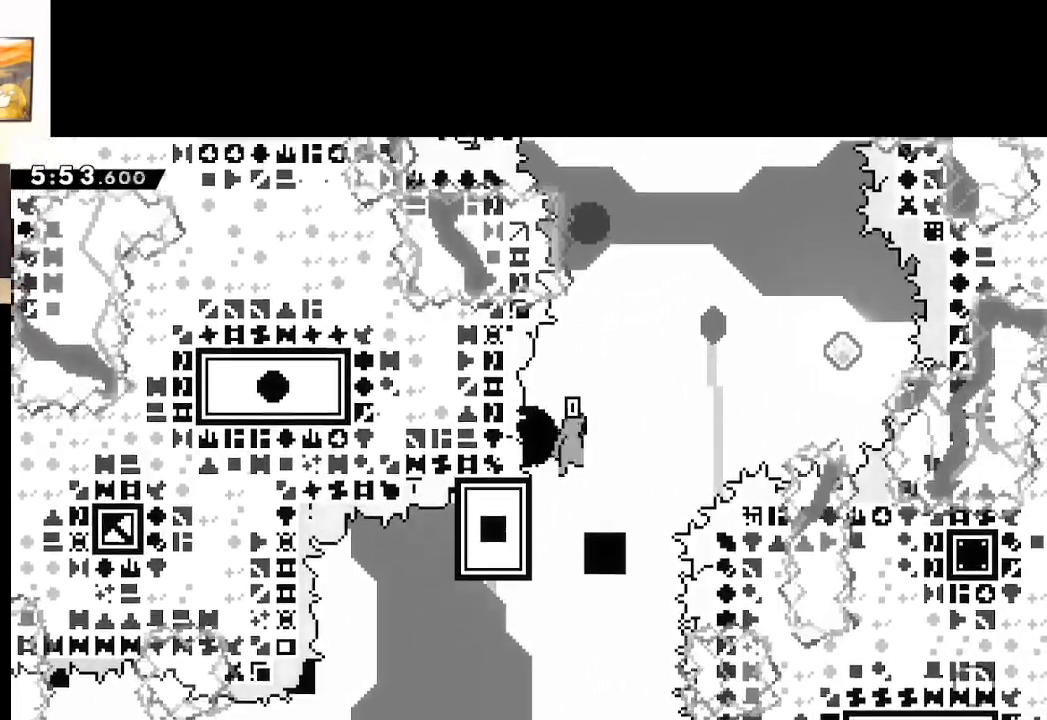
{"buttons": ["A", "L2"], "left_stick": "up-right", "right_stick": "center", "events": [[317, "A", "up"], [467, "A", "down"]]}
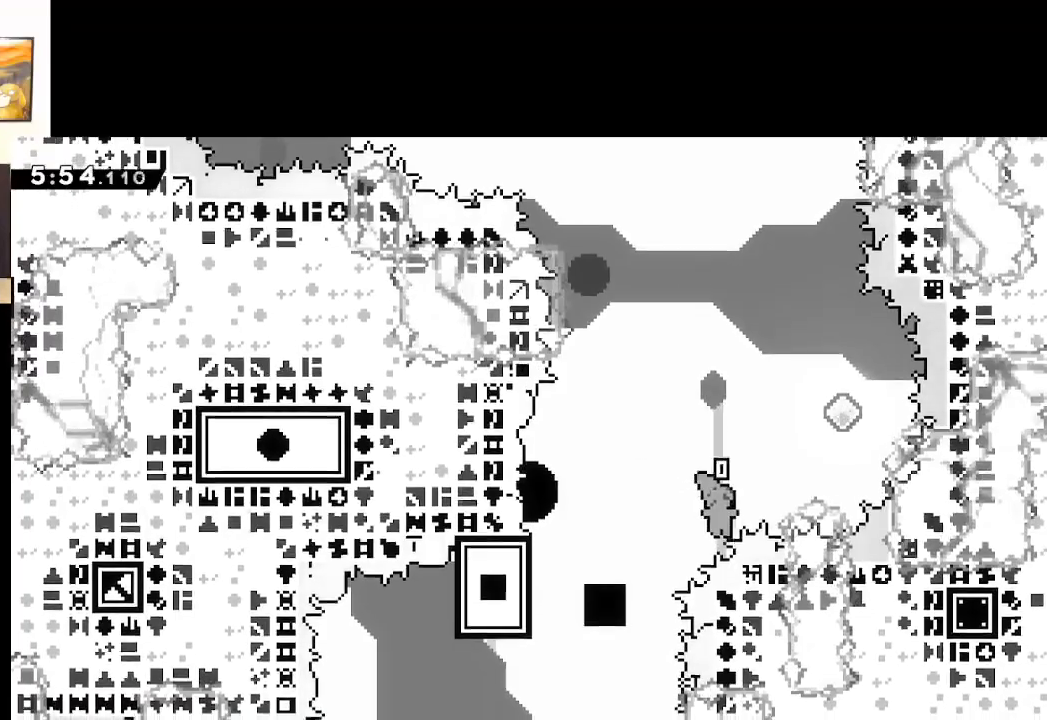
{"buttons": ["L2"], "left_stick": "up-right", "right_stick": "center", "events": [[83, "A", "up"], [167, "A", "down"], [267, "A", "up"]]}
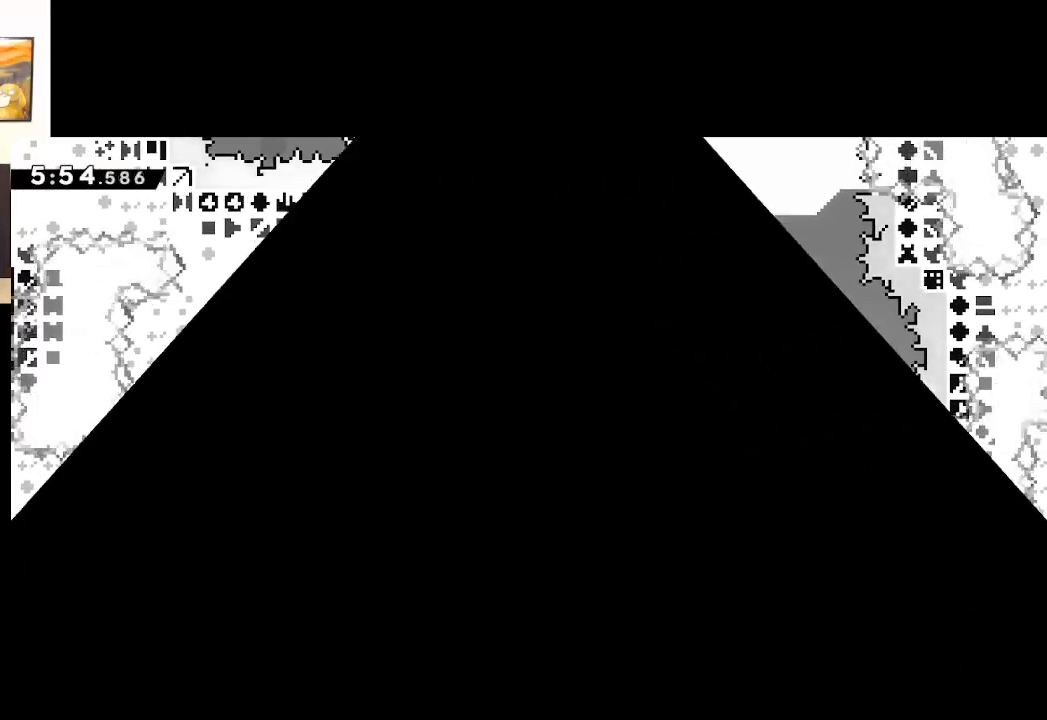
{"buttons": [], "left_stick": "center", "right_stick": "center", "events": [[400, "L2", "up"], [500, "left_stick", "center"]]}
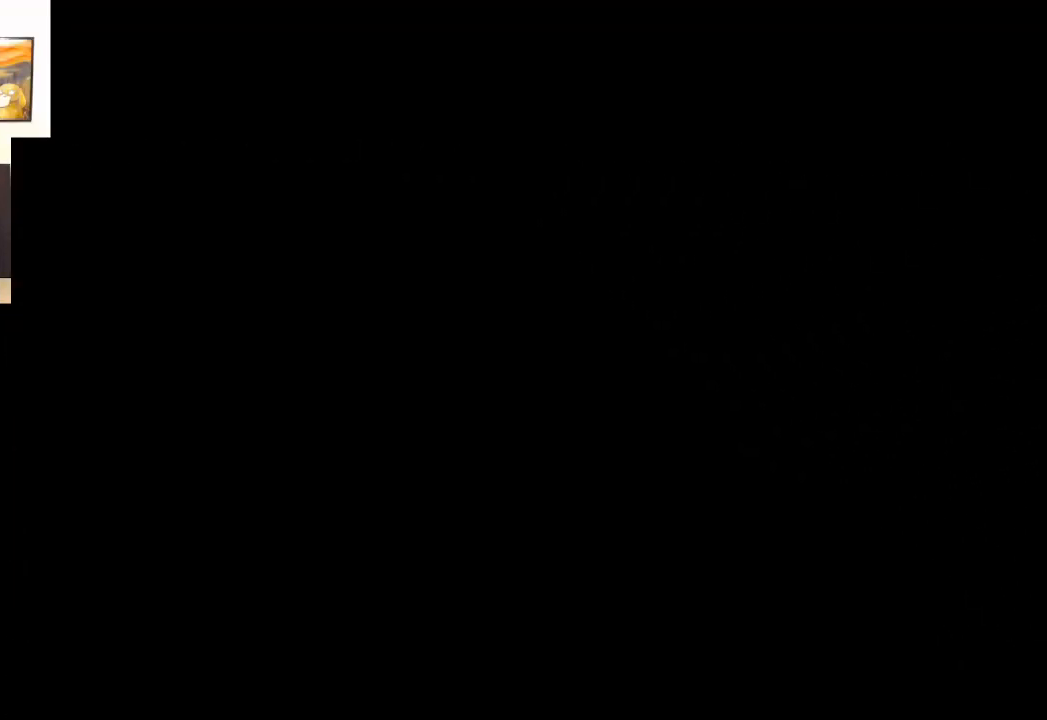
{"buttons": [], "left_stick": "center", "right_stick": "center", "events": []}
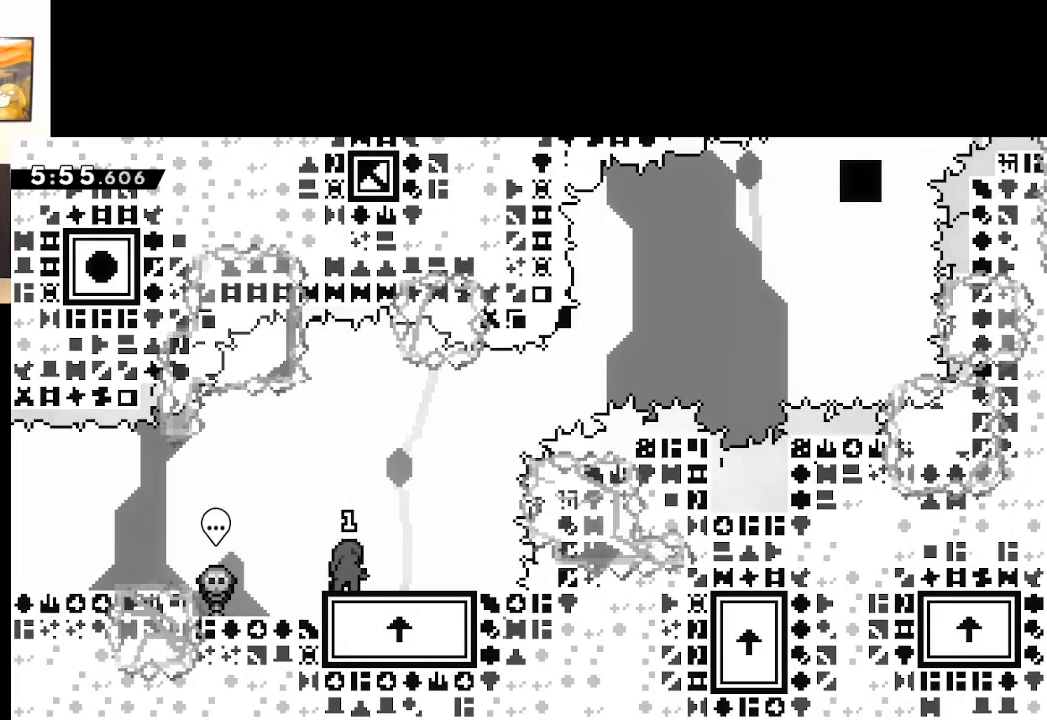
{"buttons": ["A", "X"], "left_stick": "right", "right_stick": "center", "events": [[283, "X", "down"], [300, "left_stick", "right"], [483, "A", "down"]]}
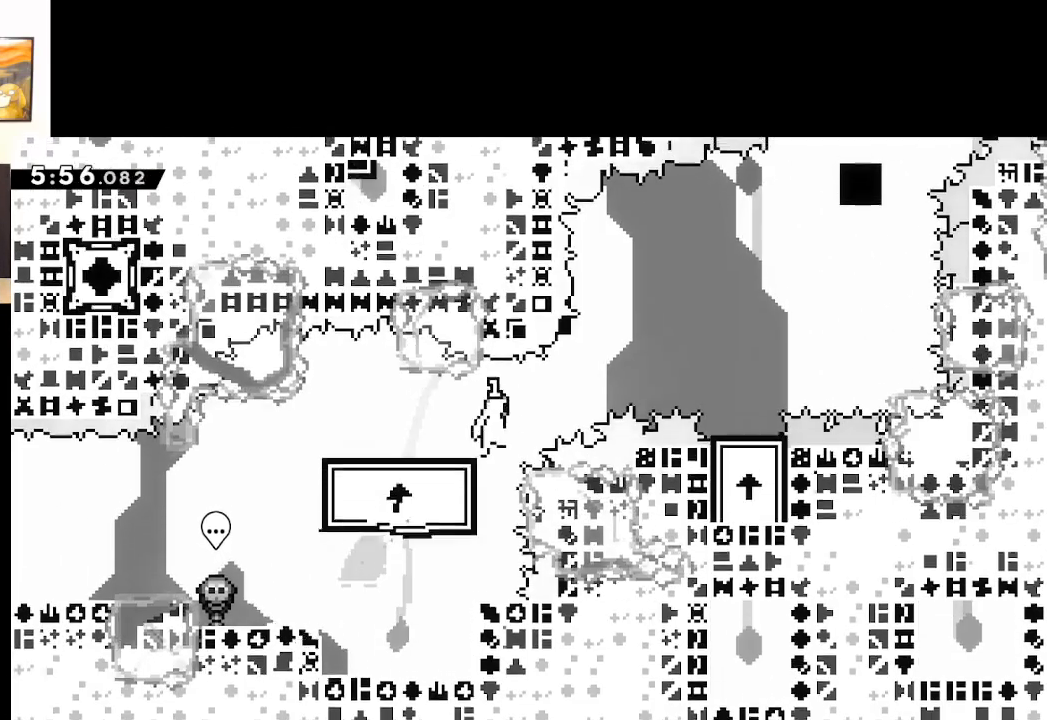
{"buttons": ["A"], "left_stick": "center", "right_stick": "center", "events": [[350, "left_stick", "center"], [467, "X", "up"]]}